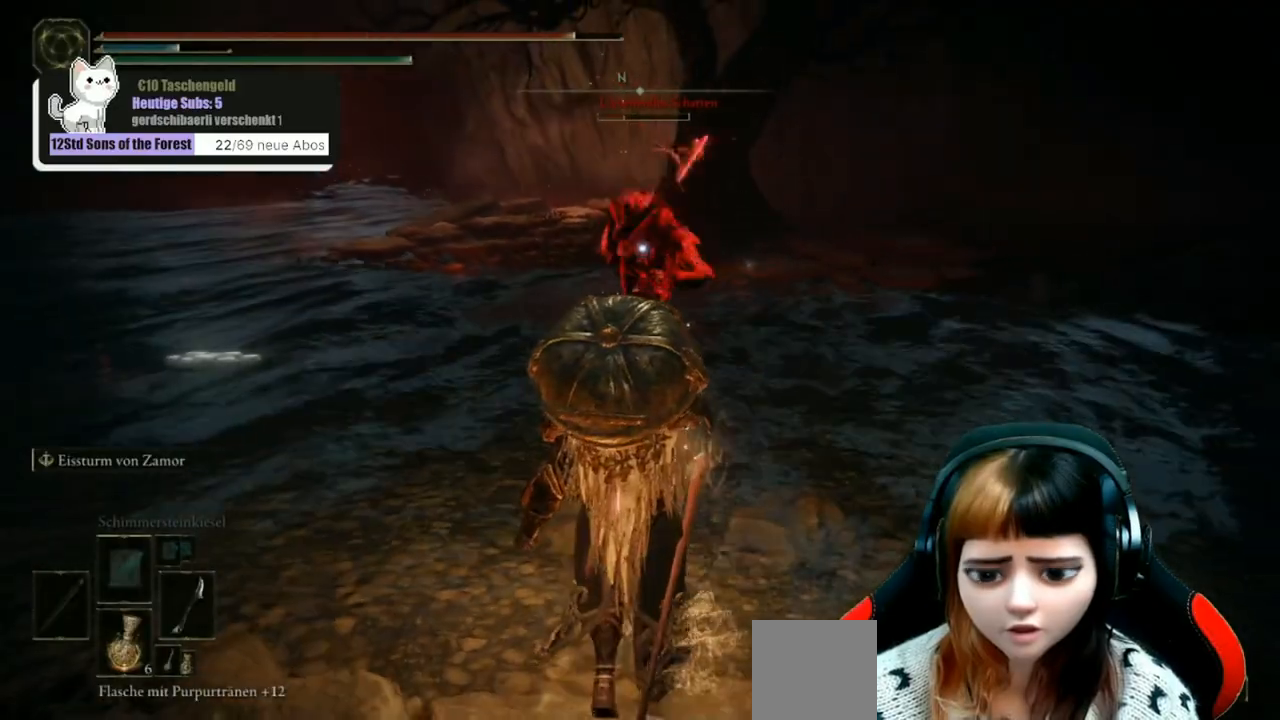
Gameplay with a controller (Xbox layout); each line is a JSON object with the inputs held at the frame after it. "events" lists button and stick changes between this image and that frame as [ms after this image, input, new state], when the widget could be followed in between.
{"buttons": [], "left_stick": "up-right", "right_stick": "center", "events": [[367, "left_stick", "up-right"]]}
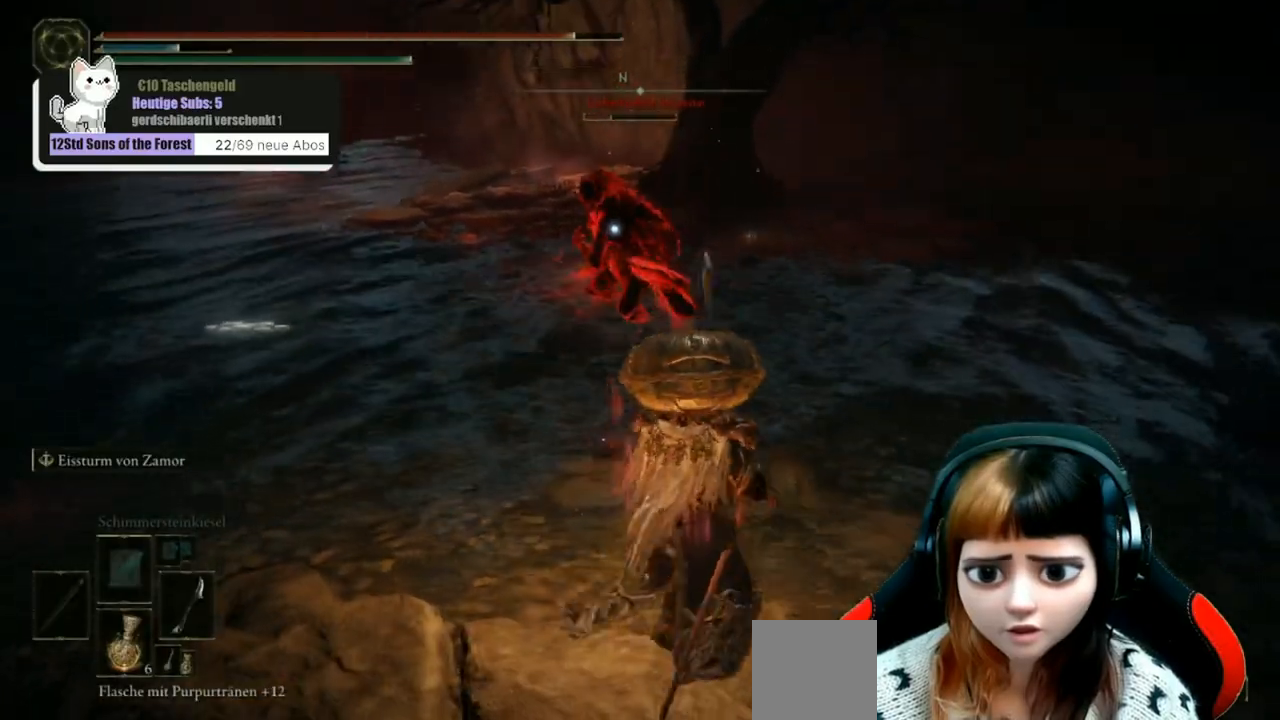
{"buttons": ["B"], "left_stick": "up", "right_stick": "center", "events": [[33, "left_stick", "up"], [233, "B", "down"]]}
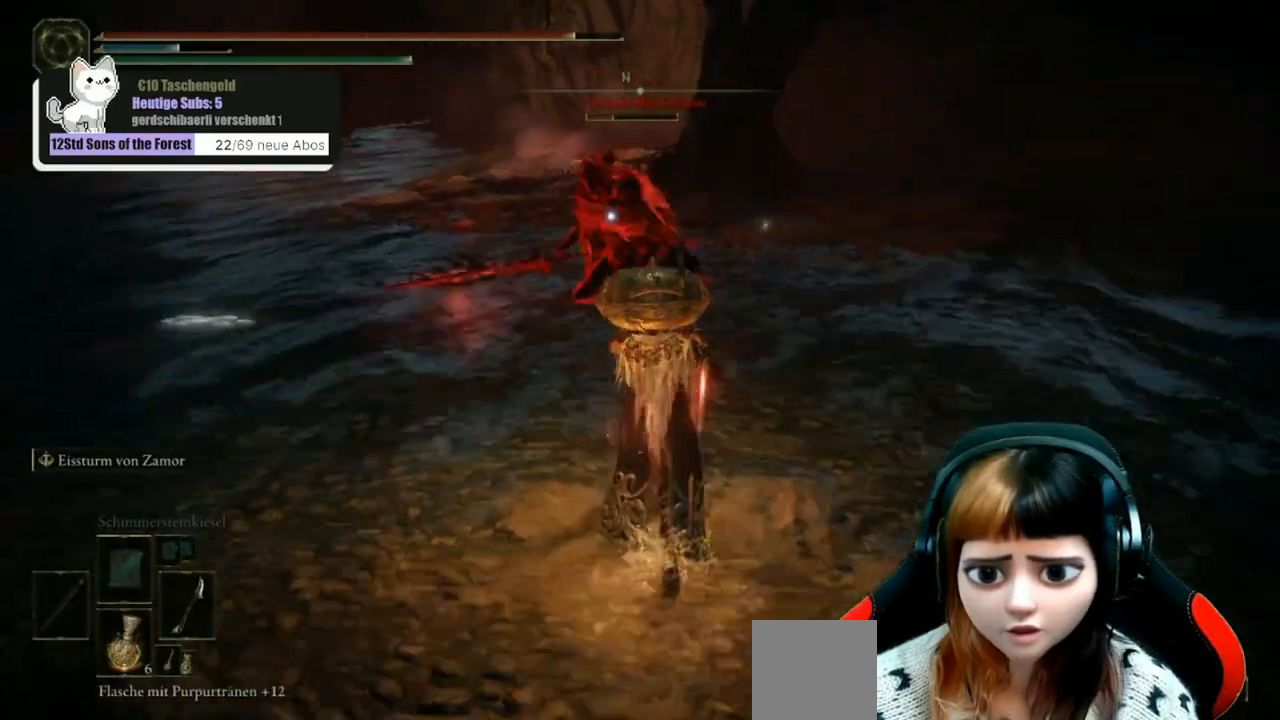
{"buttons": ["L2"], "left_stick": "up", "right_stick": "center", "events": [[200, "L2", "down"], [333, "B", "up"]]}
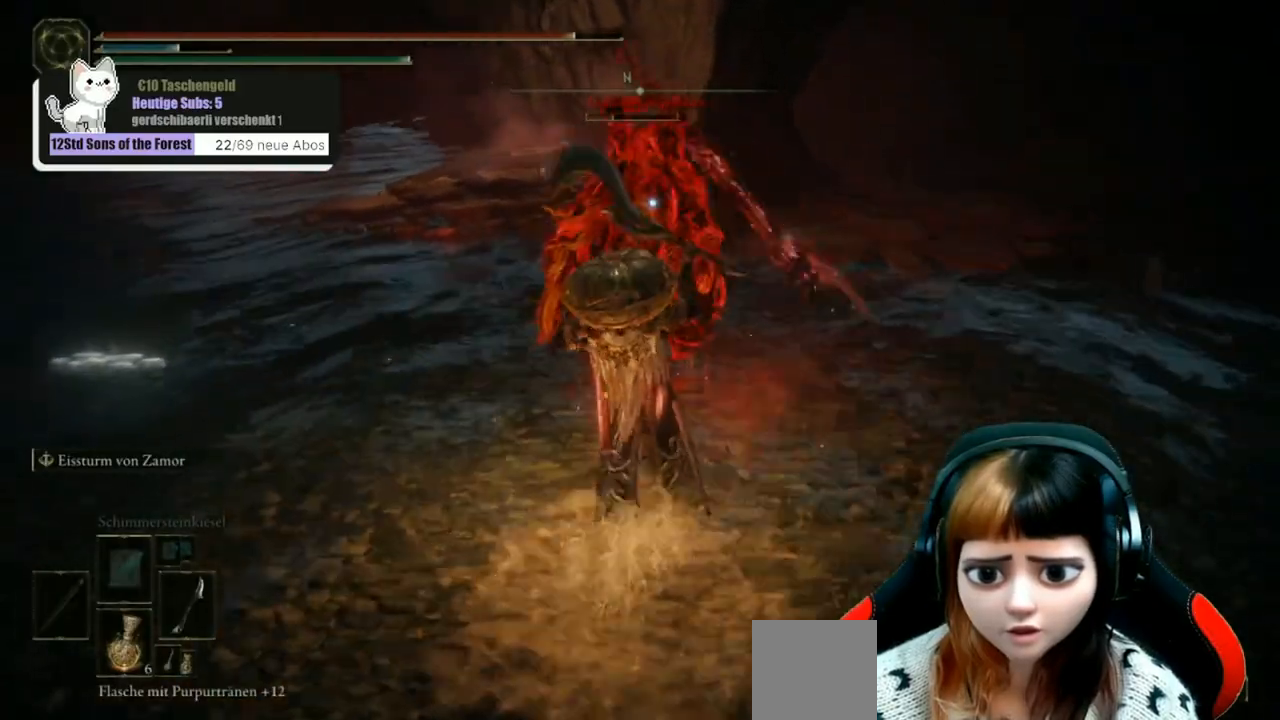
{"buttons": ["L2"], "left_stick": "up", "right_stick": "center", "events": []}
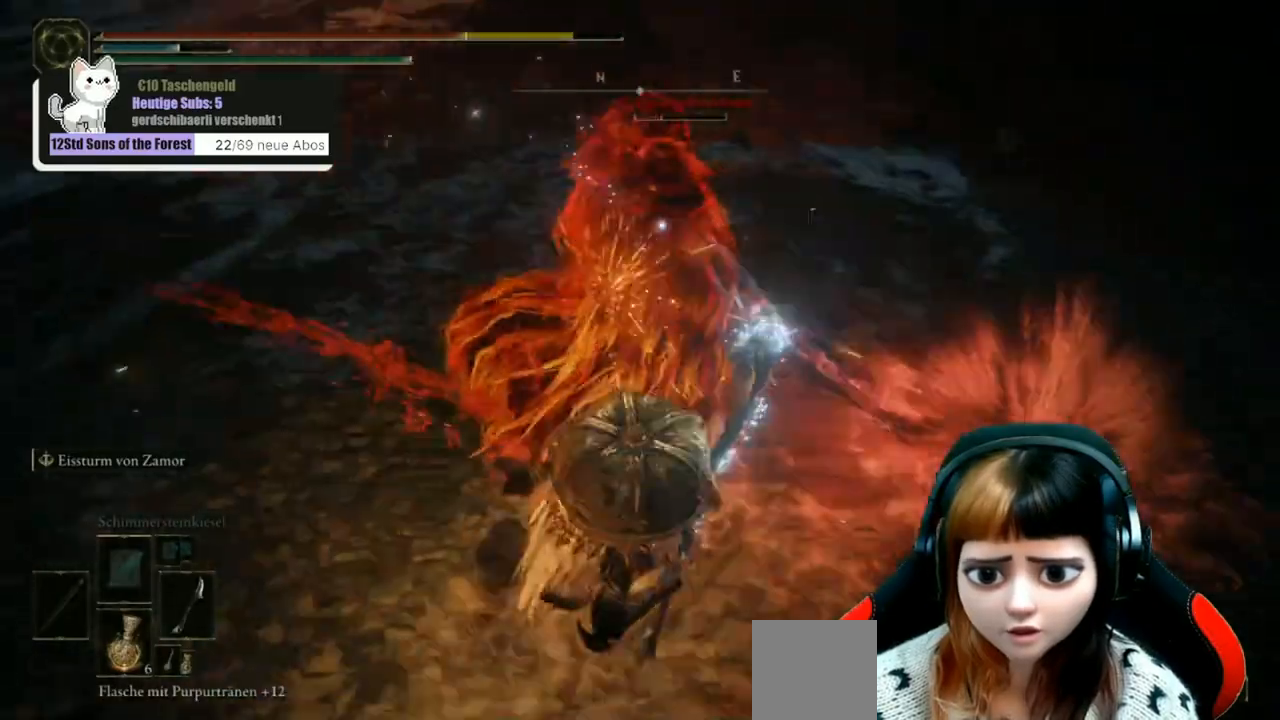
{"buttons": ["L2"], "left_stick": "up", "right_stick": "center", "events": [[333, "L2", "up"], [433, "L2", "down"]]}
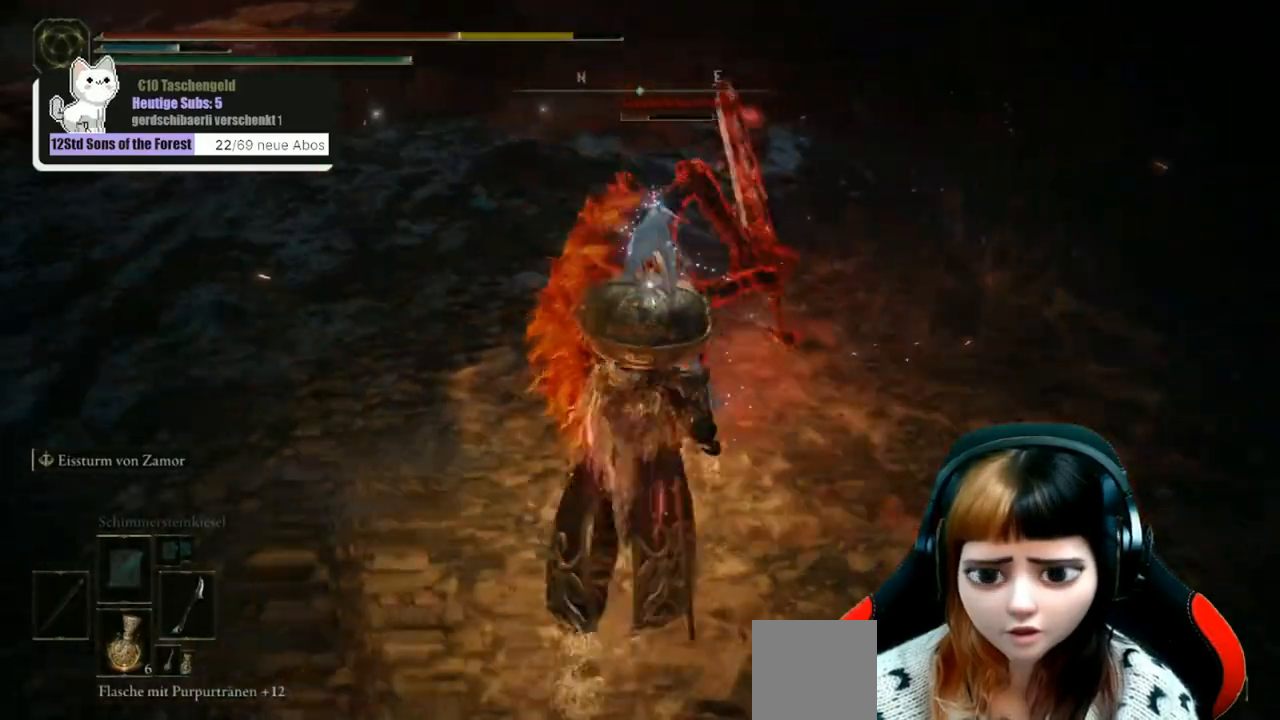
{"buttons": ["L2"], "left_stick": "up", "right_stick": "center", "events": []}
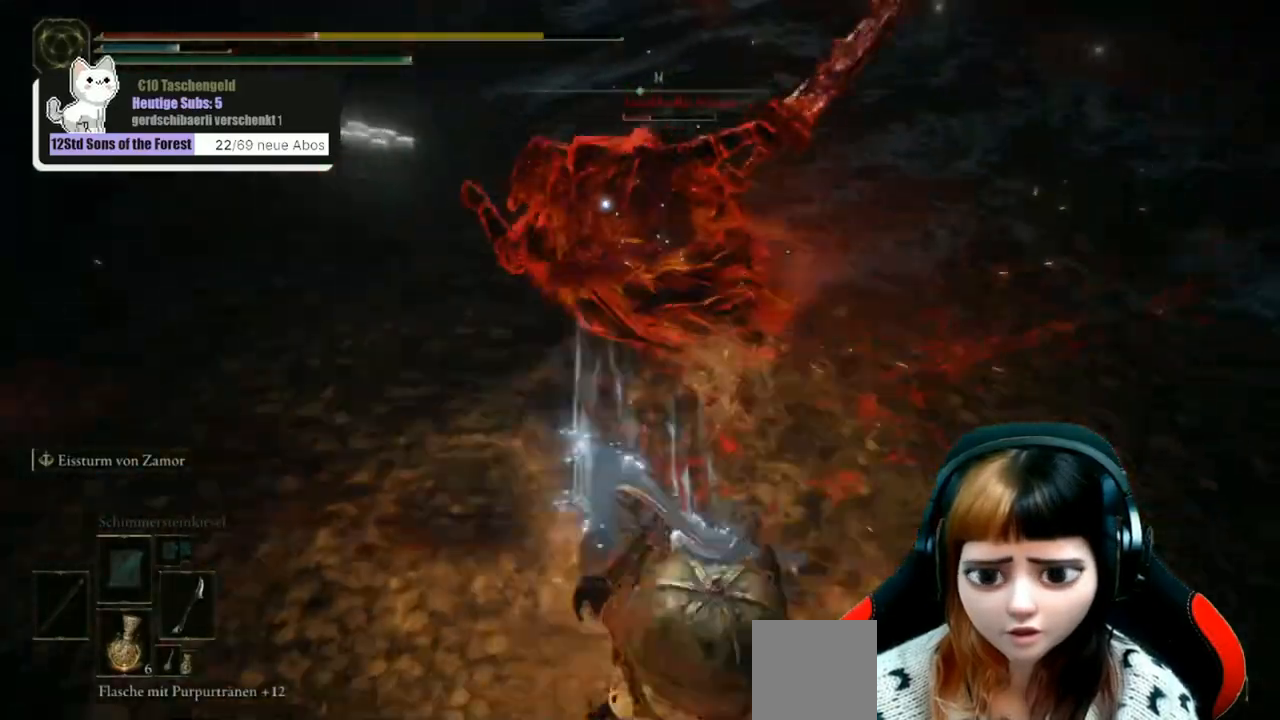
{"buttons": [], "left_stick": "down", "right_stick": "center", "events": [[67, "L2", "up"], [233, "left_stick", "center"], [333, "B", "down"], [400, "left_stick", "down"], [433, "B", "up"]]}
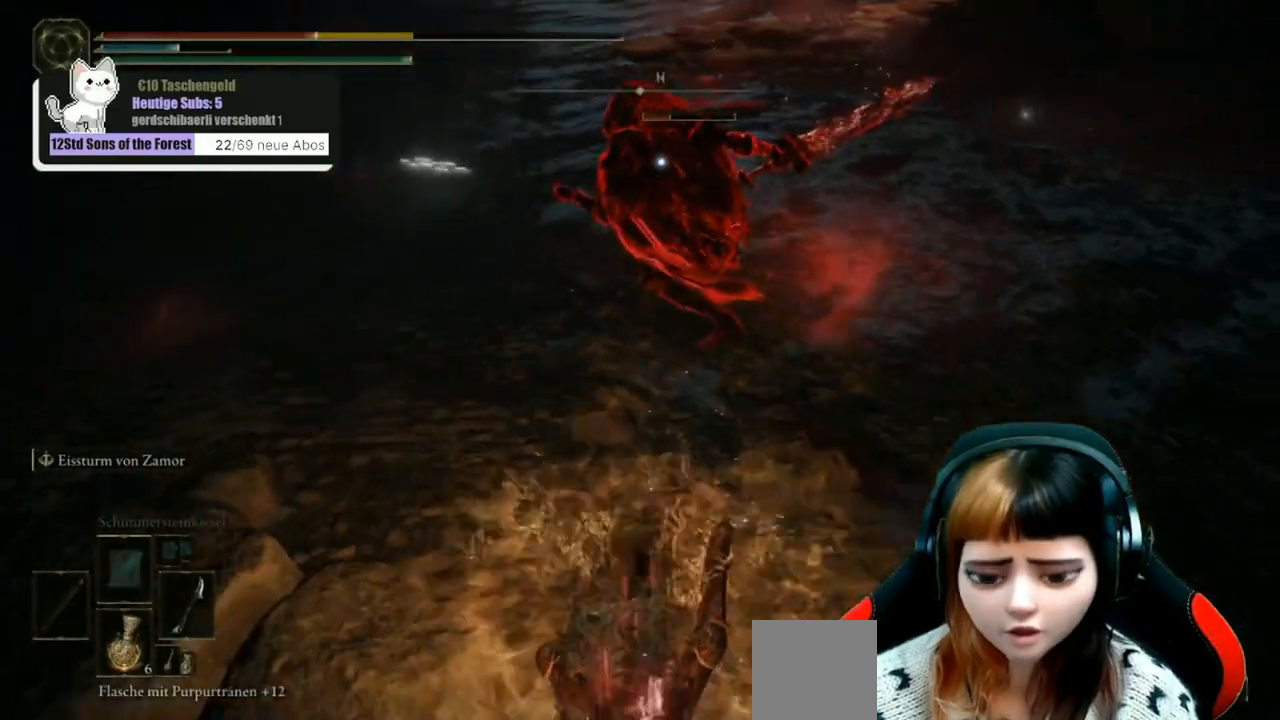
{"buttons": [], "left_stick": "center", "right_stick": "center", "events": [[33, "B", "down"], [133, "B", "up"], [200, "B", "down"], [300, "B", "up"], [400, "left_stick", "center"], [433, "B", "down"], [500, "B", "up"]]}
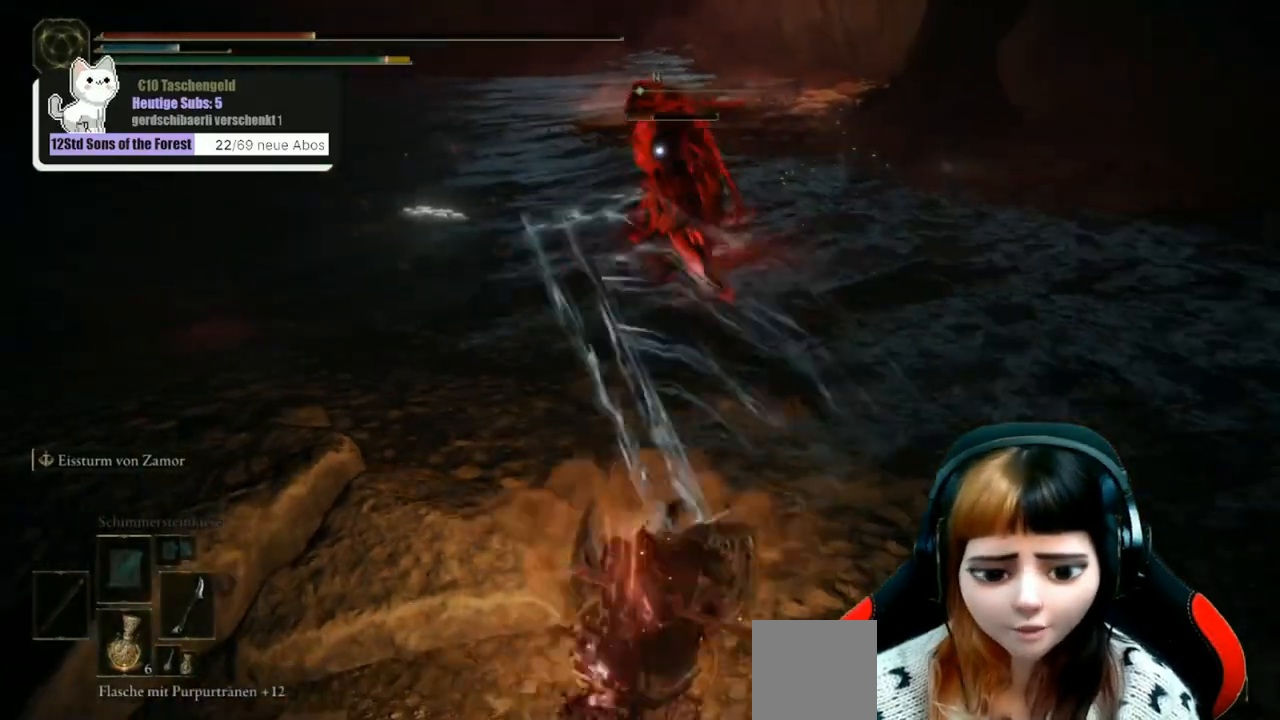
{"buttons": ["B"], "left_stick": "down", "right_stick": "center", "events": [[33, "left_stick", "down"], [433, "B", "down"]]}
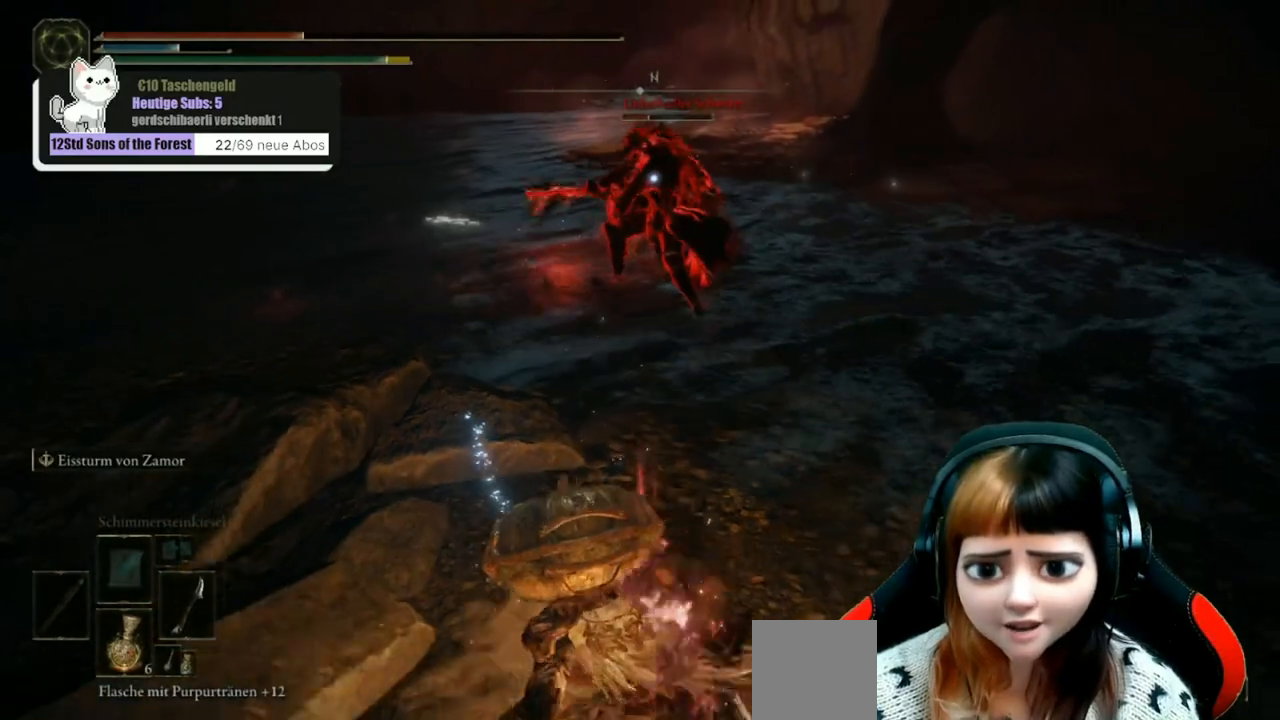
{"buttons": ["B"], "left_stick": "down", "right_stick": "center", "events": [[33, "B", "up"], [133, "B", "down"], [200, "B", "up"], [300, "B", "down"], [367, "B", "up"], [467, "B", "down"]]}
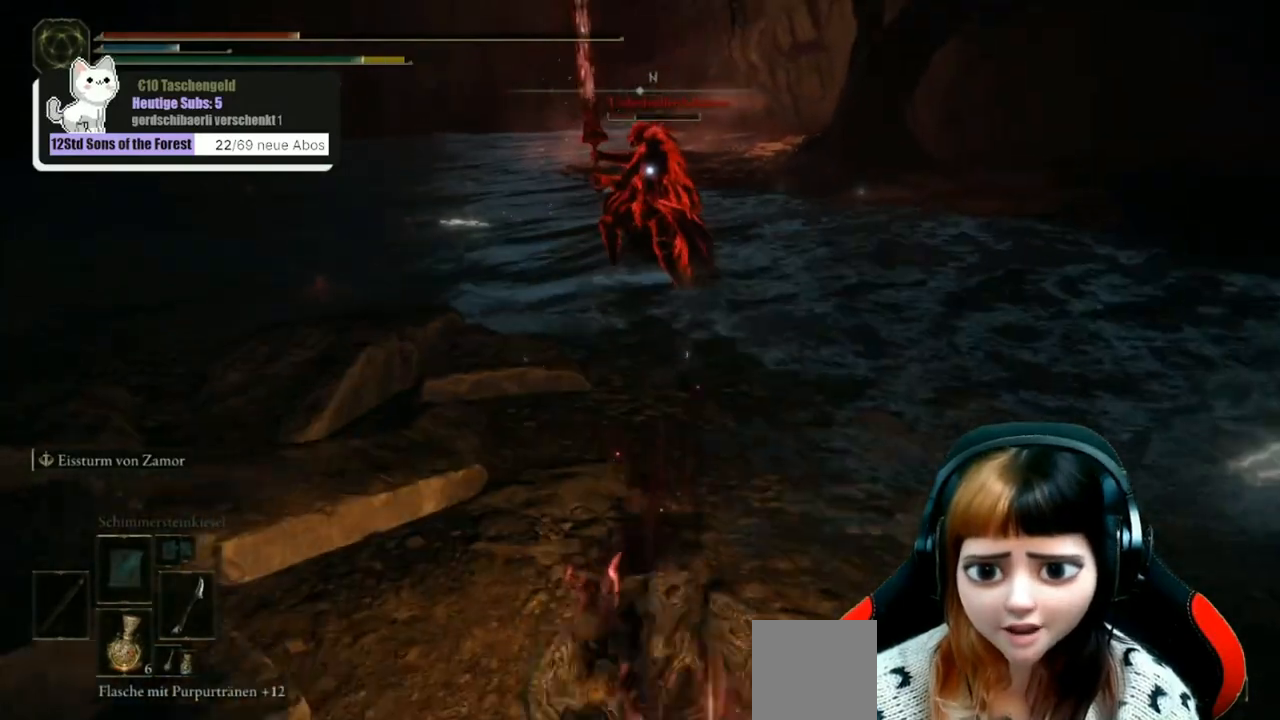
{"buttons": [], "left_stick": "down", "right_stick": "center", "events": [[67, "B", "up"], [133, "B", "down"], [267, "B", "up"], [333, "B", "down"], [467, "B", "up"]]}
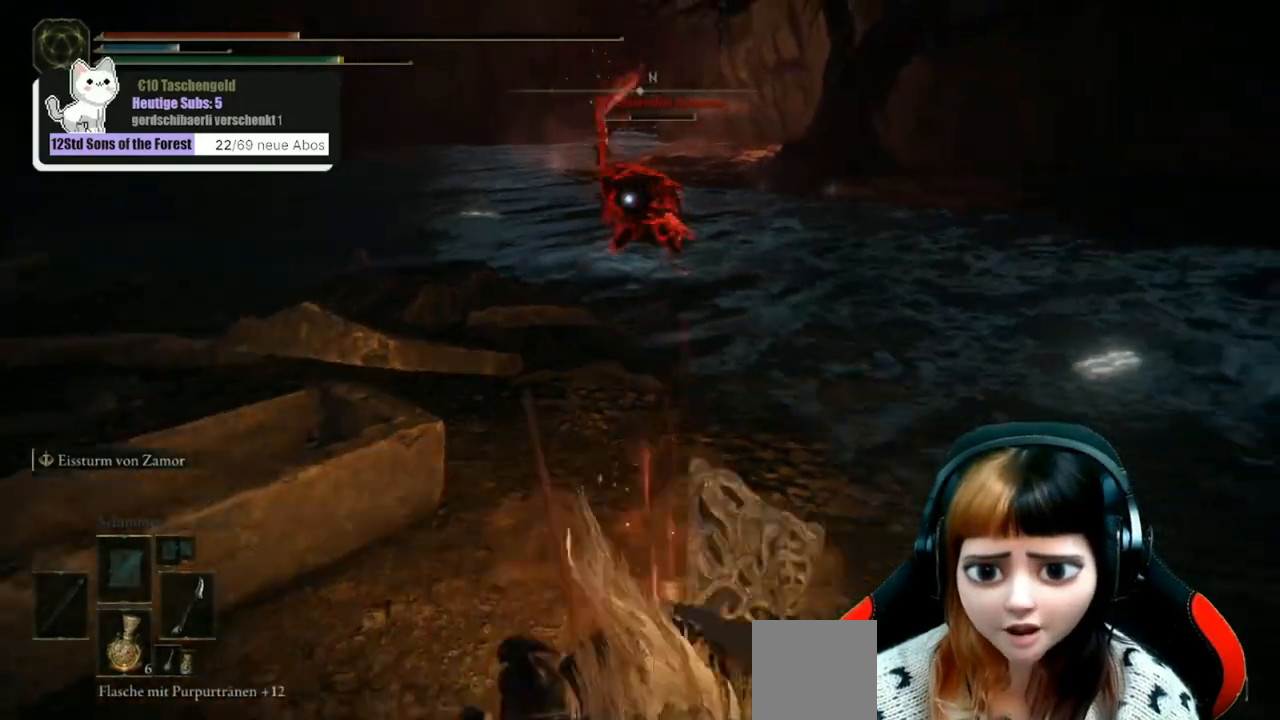
{"buttons": [], "left_stick": "down", "right_stick": "center", "events": []}
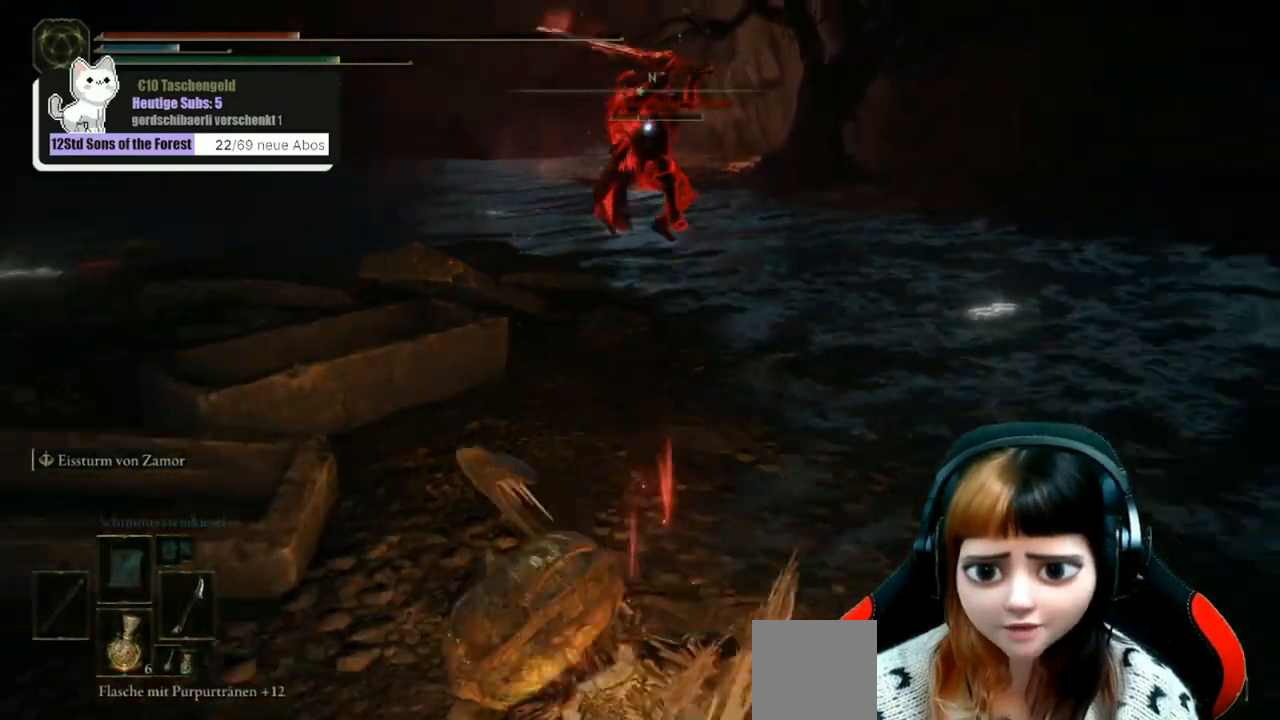
{"buttons": [], "left_stick": "down", "right_stick": "center", "events": [[167, "X", "down"], [267, "X", "up"]]}
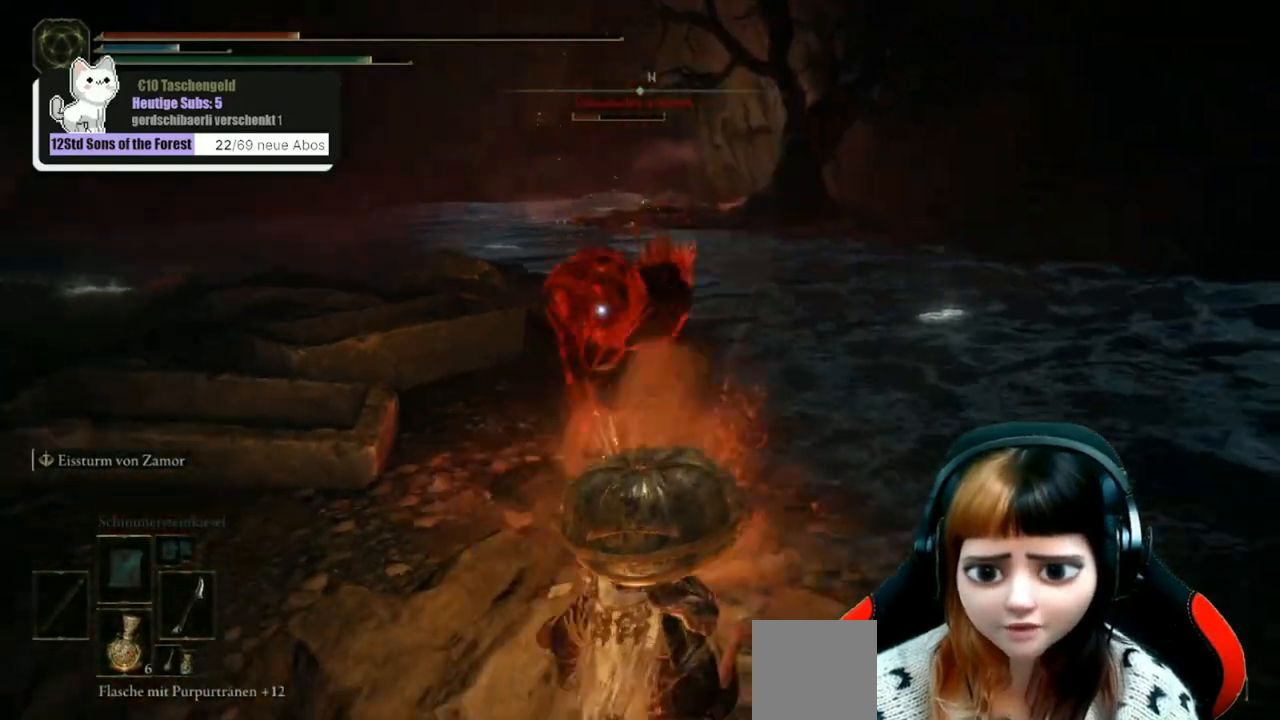
{"buttons": [], "left_stick": "down", "right_stick": "center", "events": []}
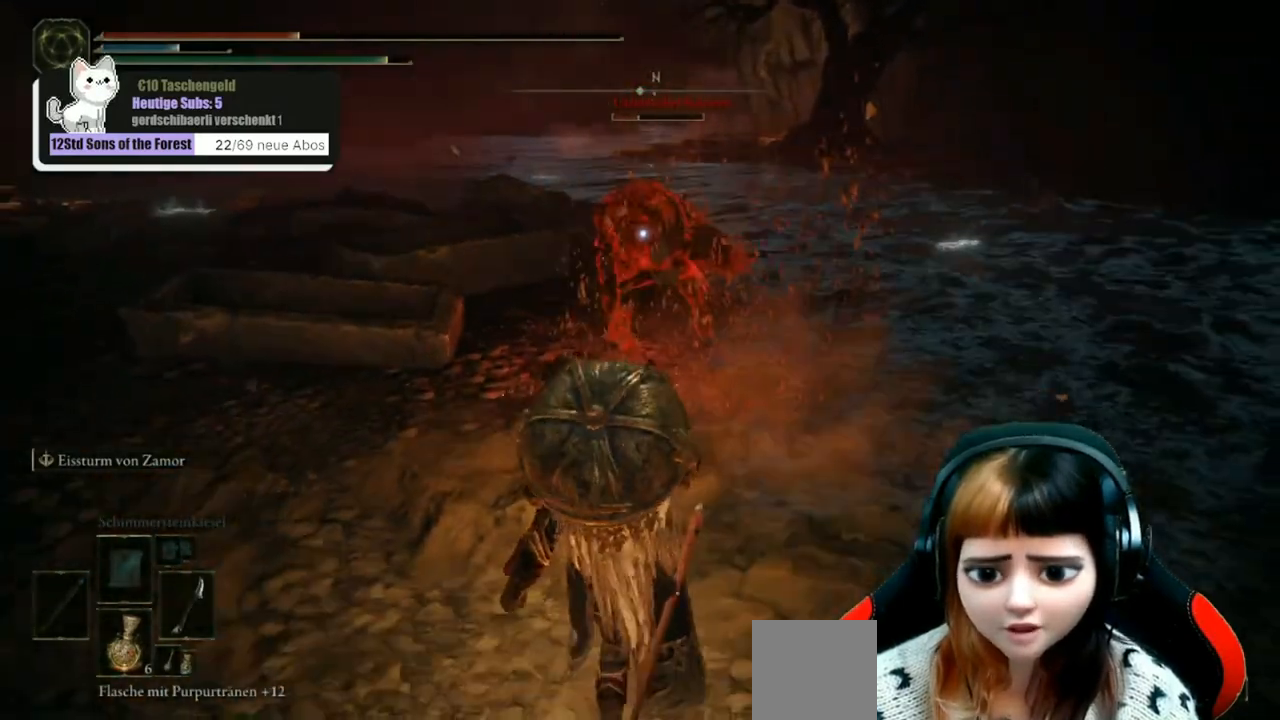
{"buttons": [], "left_stick": "up", "right_stick": "center", "events": [[67, "left_stick", "down-right"], [233, "left_stick", "up-right"], [333, "left_stick", "up"]]}
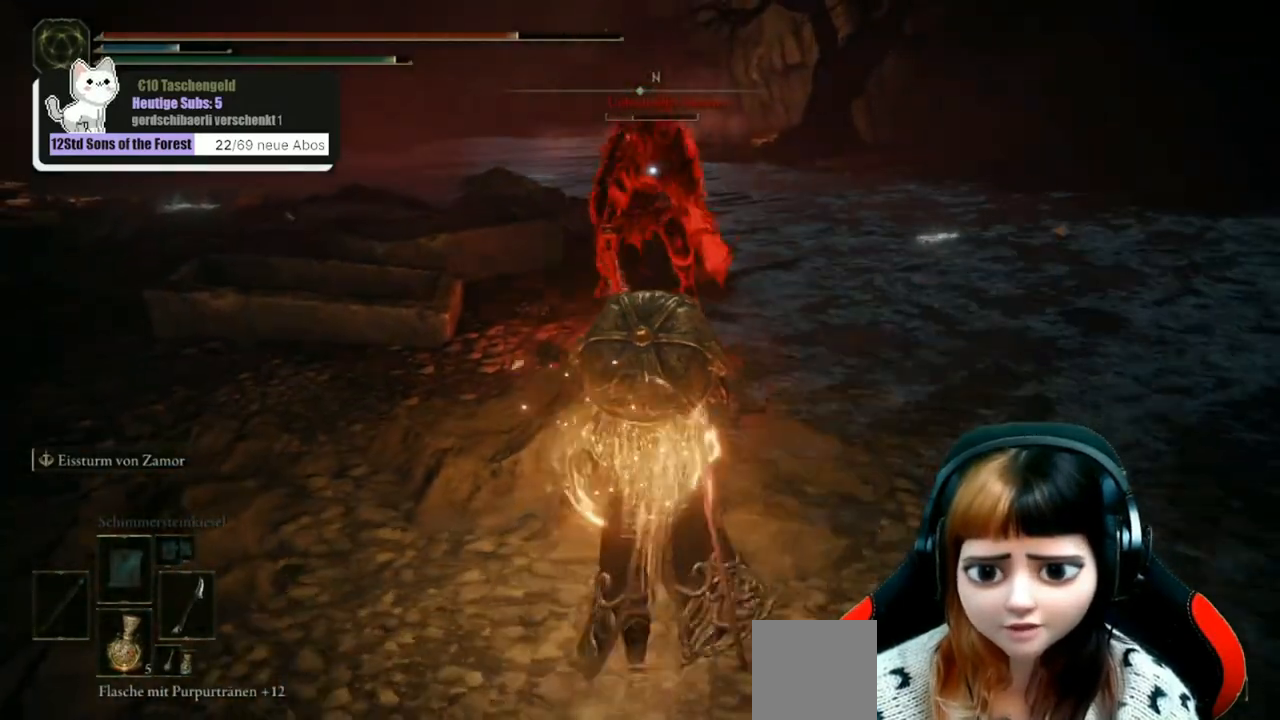
{"buttons": ["B"], "left_stick": "up", "right_stick": "center", "events": [[33, "B", "down"]]}
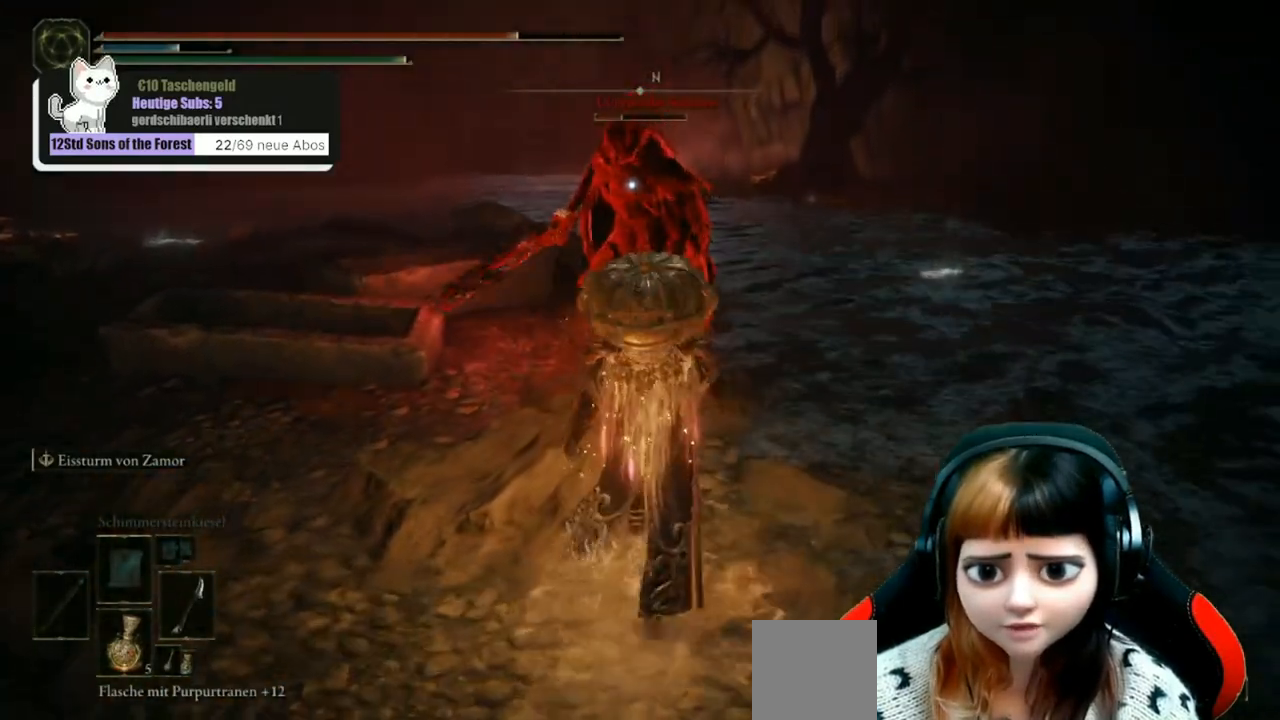
{"buttons": [], "left_stick": "up", "right_stick": "center", "events": [[133, "R1", "down"], [233, "R1", "up"], [267, "B", "up"], [367, "R1", "down"], [467, "R1", "up"]]}
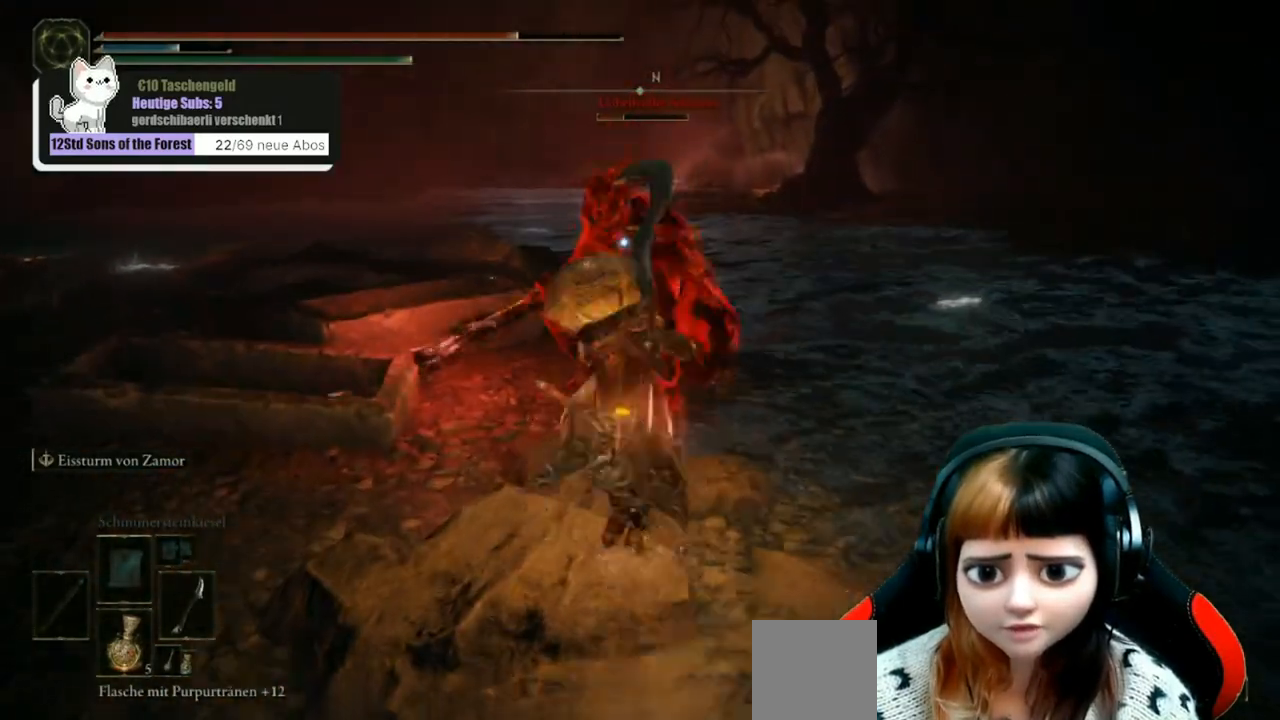
{"buttons": [], "left_stick": "up", "right_stick": "center", "events": [[167, "R1", "down"], [300, "R1", "up"], [367, "R1", "down"], [467, "R1", "up"]]}
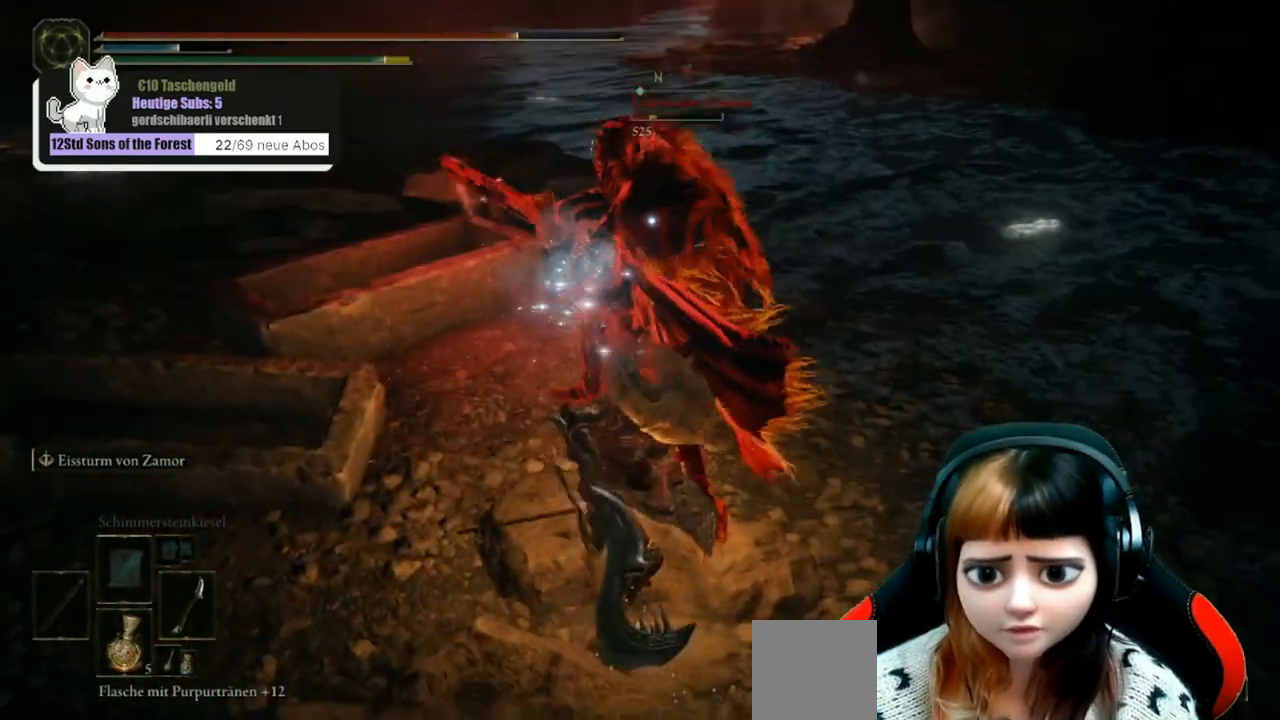
{"buttons": [], "left_stick": "up", "right_stick": "up-right", "events": [[33, "R1", "down"], [133, "R1", "up"], [200, "right_stick", "up"], [233, "R1", "down"], [300, "R1", "up"], [400, "R1", "down"], [400, "right_stick", "up-right"], [467, "R1", "up"]]}
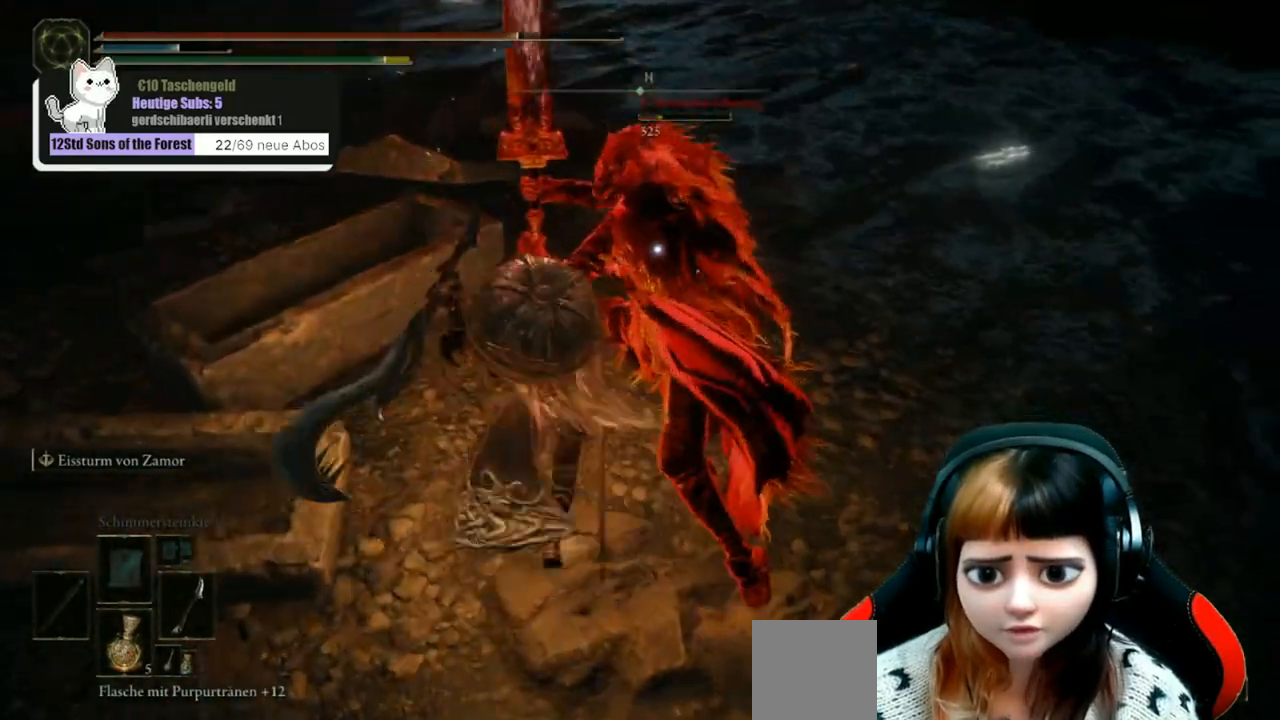
{"buttons": [], "left_stick": "up", "right_stick": "up-right", "events": [[67, "R1", "down"], [133, "R1", "up"], [233, "R1", "down"], [300, "R1", "up"], [400, "R1", "down"], [467, "R1", "up"]]}
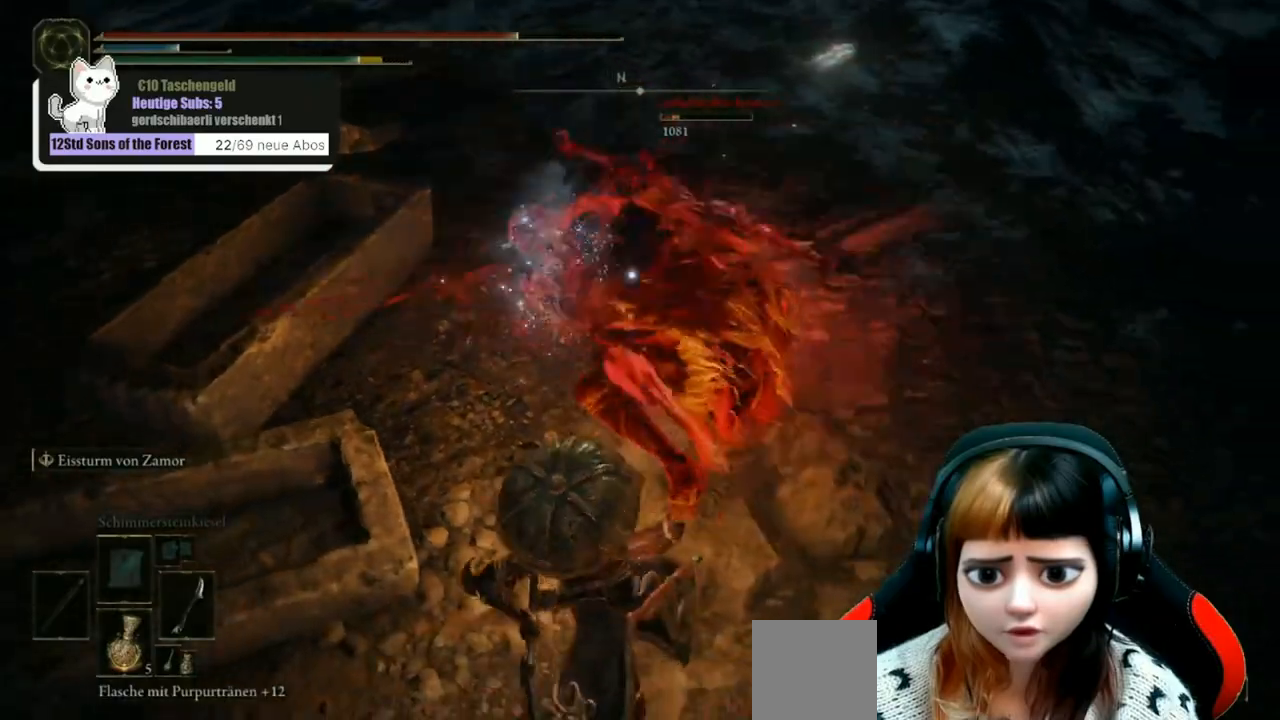
{"buttons": [], "left_stick": "up", "right_stick": "up-right", "events": [[67, "R1", "down"], [133, "R1", "up"], [233, "R1", "down"], [333, "R1", "up"], [400, "R1", "down"], [500, "R1", "up"]]}
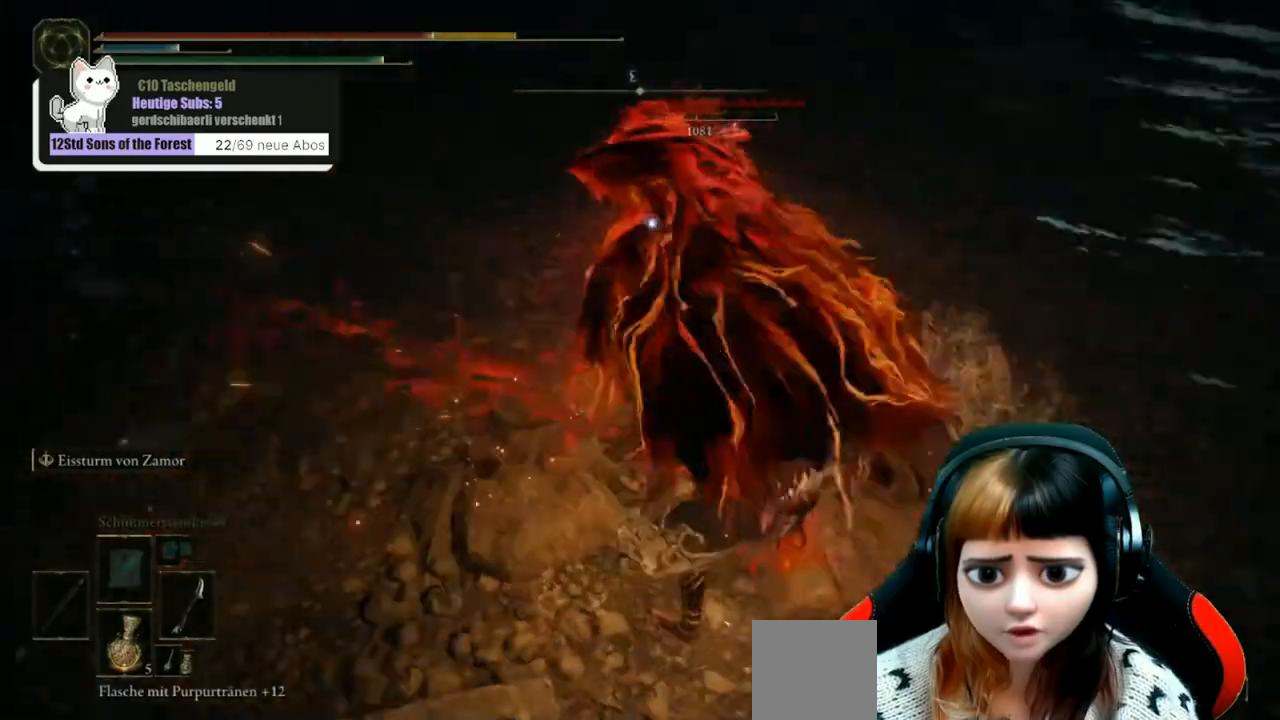
{"buttons": ["R1"], "left_stick": "up-left", "right_stick": "up-left", "events": [[67, "right_stick", "up"], [100, "R1", "down"], [167, "right_stick", "up-left"], [200, "R1", "up"], [200, "left_stick", "up-left"], [300, "R1", "down"], [400, "R1", "up"], [467, "R1", "down"]]}
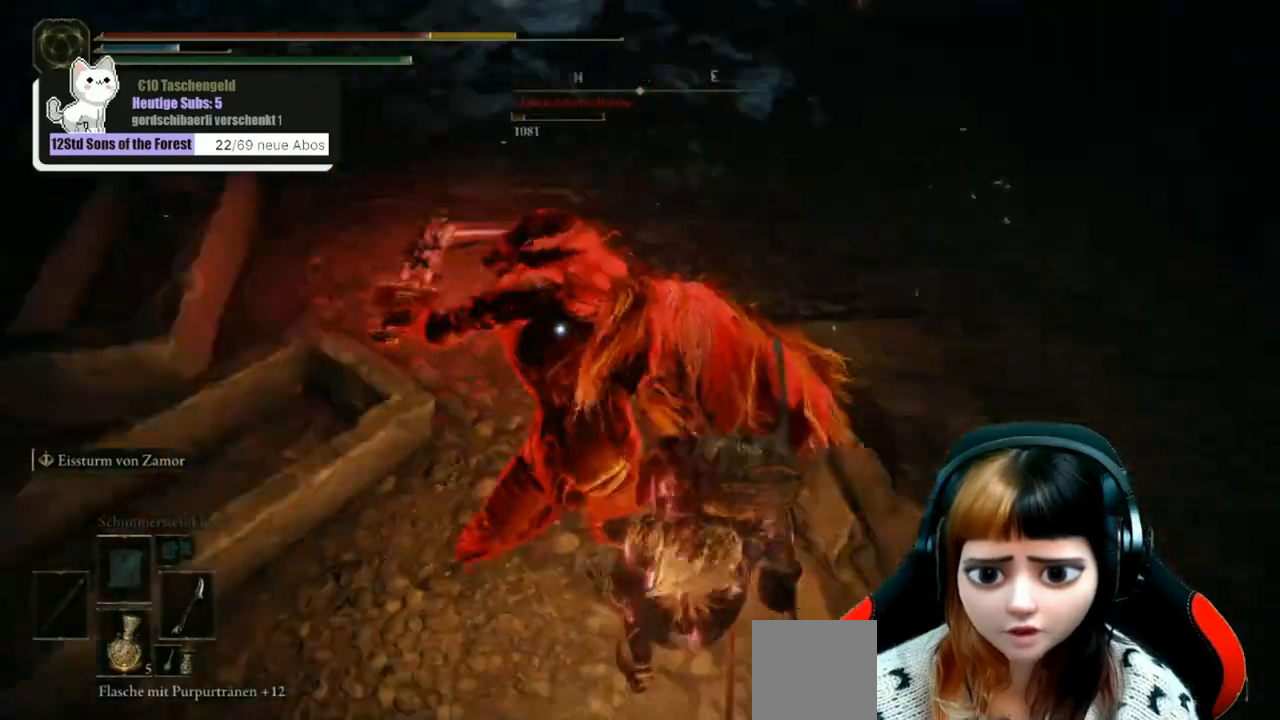
{"buttons": ["R1"], "left_stick": "up-left", "right_stick": "up", "events": [[100, "R1", "up"], [167, "R1", "down"], [267, "R1", "up"], [333, "R1", "down"], [333, "right_stick", "up"], [433, "R1", "up"], [500, "R1", "down"]]}
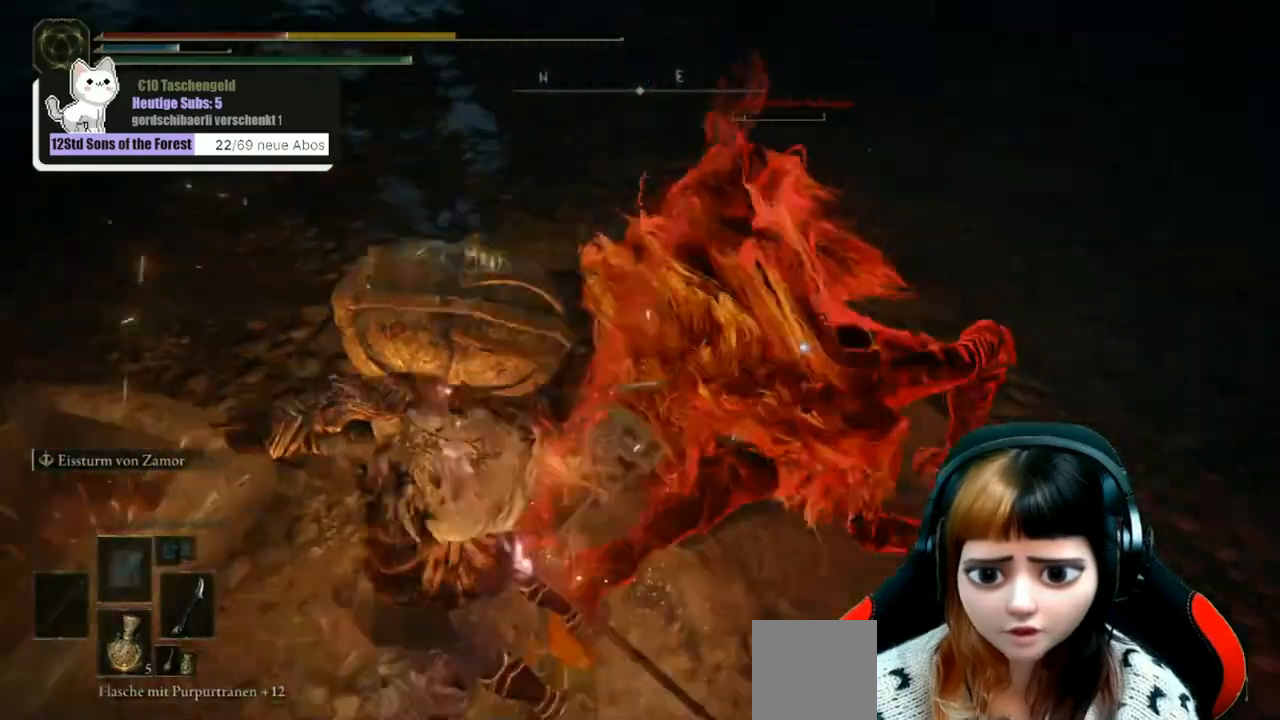
{"buttons": [], "left_stick": "down", "right_stick": "center", "events": [[100, "R1", "up"], [267, "right_stick", "center"], [300, "left_stick", "center"], [467, "left_stick", "down"]]}
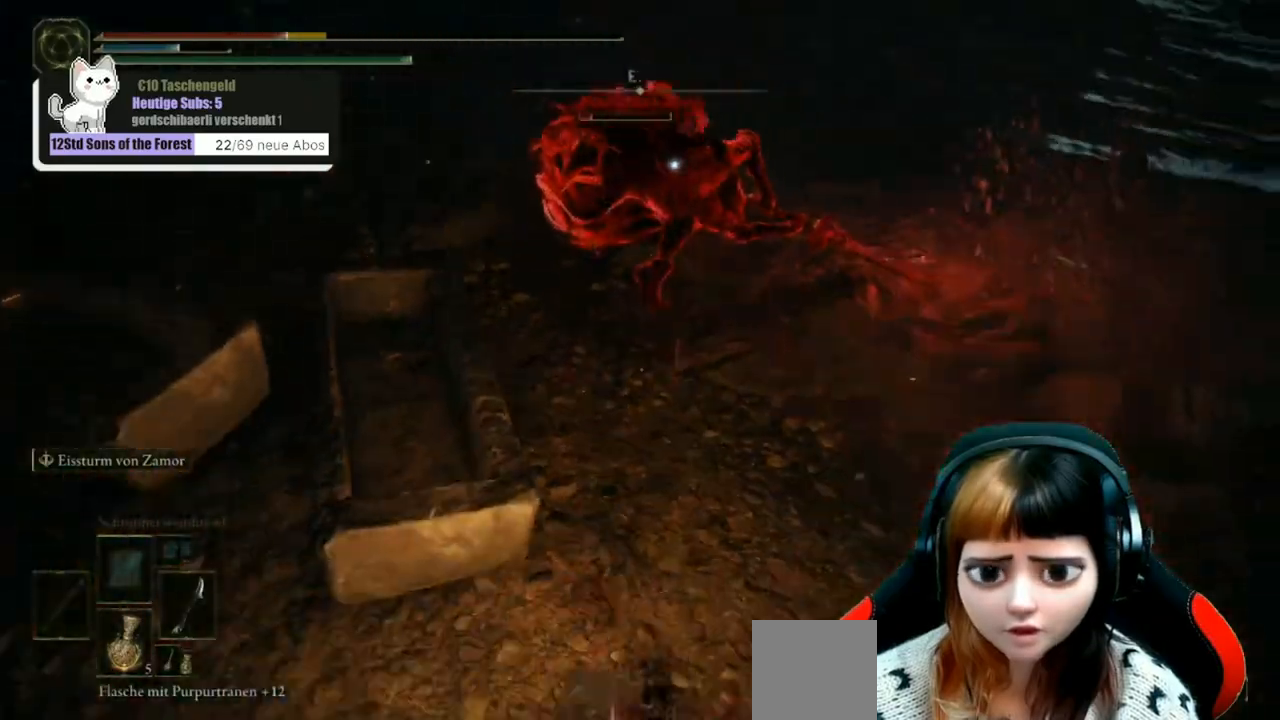
{"buttons": [], "left_stick": "down-left", "right_stick": "center", "events": [[33, "B", "down"], [33, "left_stick", "down-left"], [100, "B", "up"], [200, "B", "down"], [267, "B", "up"], [367, "B", "down"], [467, "B", "up"]]}
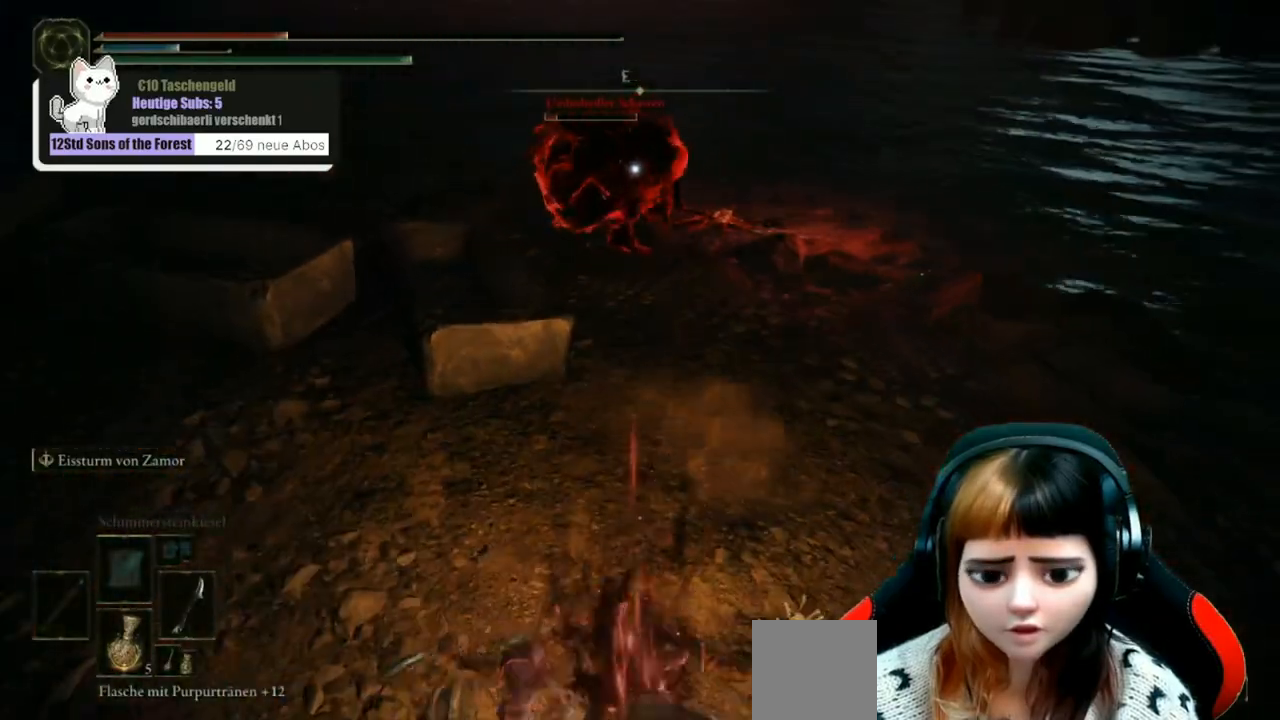
{"buttons": [], "left_stick": "down-left", "right_stick": "center", "events": [[67, "B", "down"], [167, "B", "up"], [233, "B", "down"], [333, "B", "up"], [433, "B", "down"], [500, "B", "up"]]}
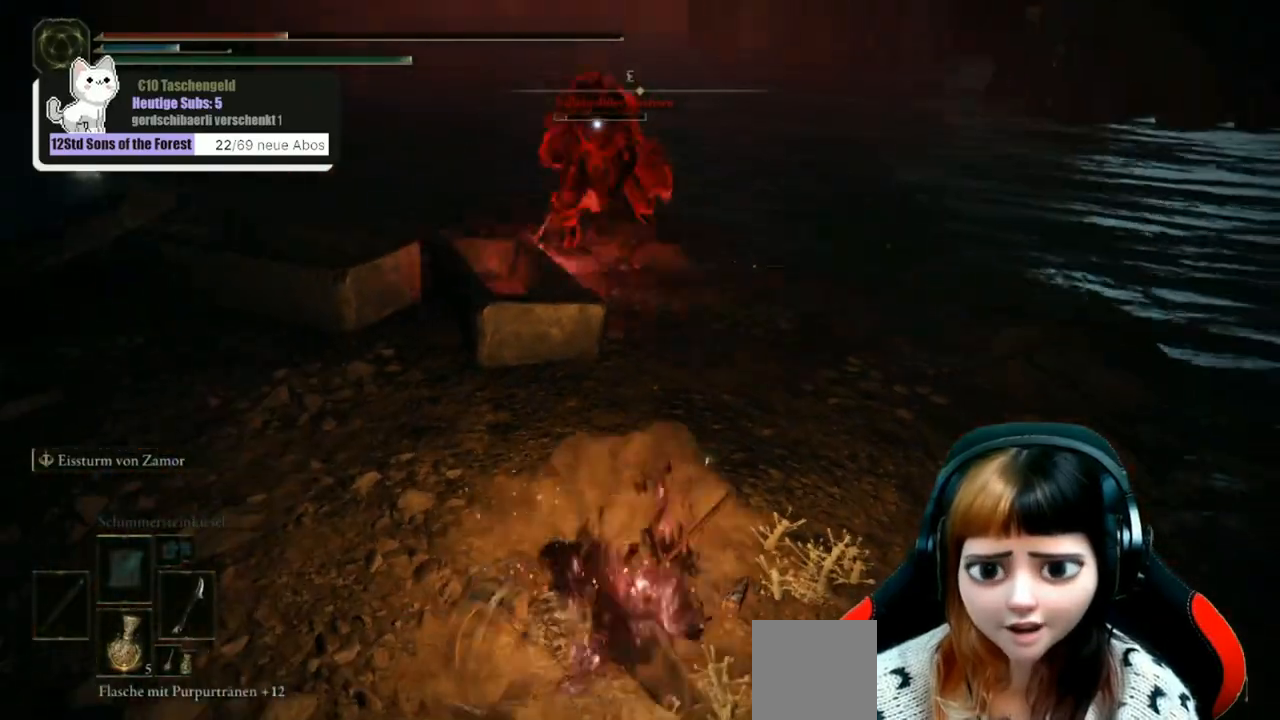
{"buttons": ["B"], "left_stick": "down-left", "right_stick": "center", "events": [[100, "B", "down"], [167, "B", "up"], [267, "B", "down"], [400, "B", "up"], [467, "B", "down"]]}
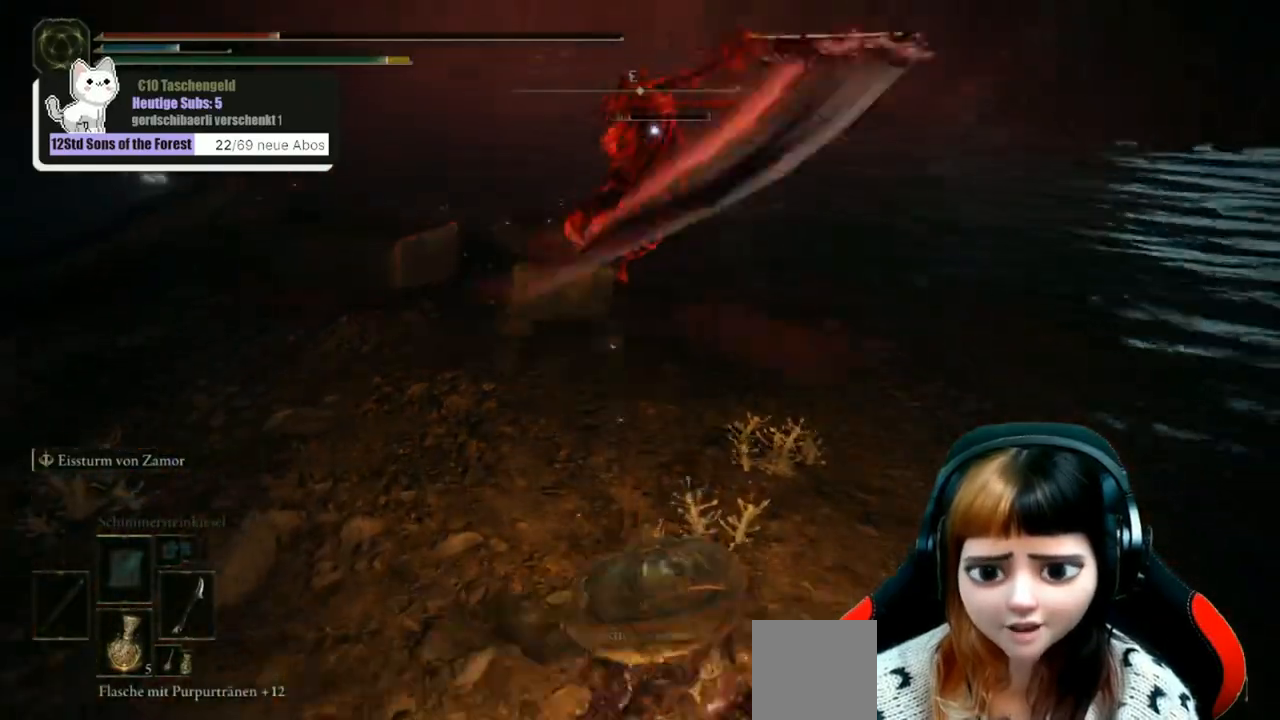
{"buttons": [], "left_stick": "down-left", "right_stick": "center", "events": [[100, "B", "up"], [200, "B", "down"], [333, "B", "up"], [400, "B", "down"], [500, "B", "up"]]}